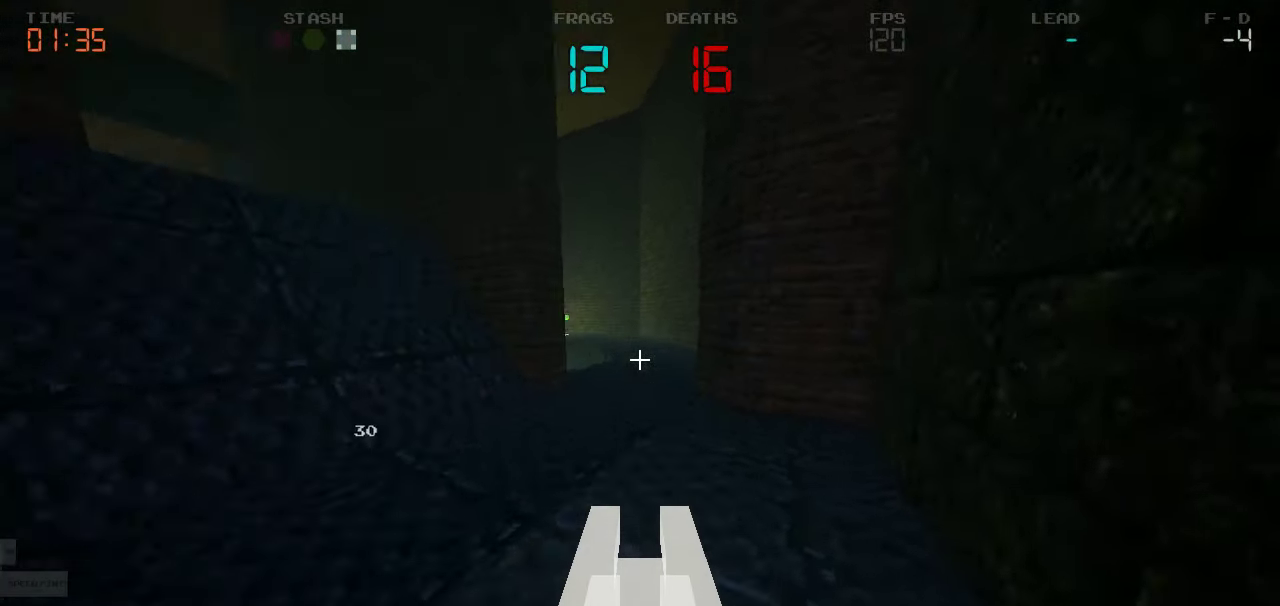
Gameplay with keyboard and mouse; each line is a JSON object with the keys held at the frame after it. "events" lists presses ("down") and releases ("up") of "a", "d", "s" and "w" between this image and that frame as [ms after this image, input, new state], when the widget could be followed in between. No other keys are recorded. Mouse buttons are not recorded. Not read: mouse_move.
{"keys": ["w"], "events": [[17, "a", "down"], [234, "a", "up"]]}
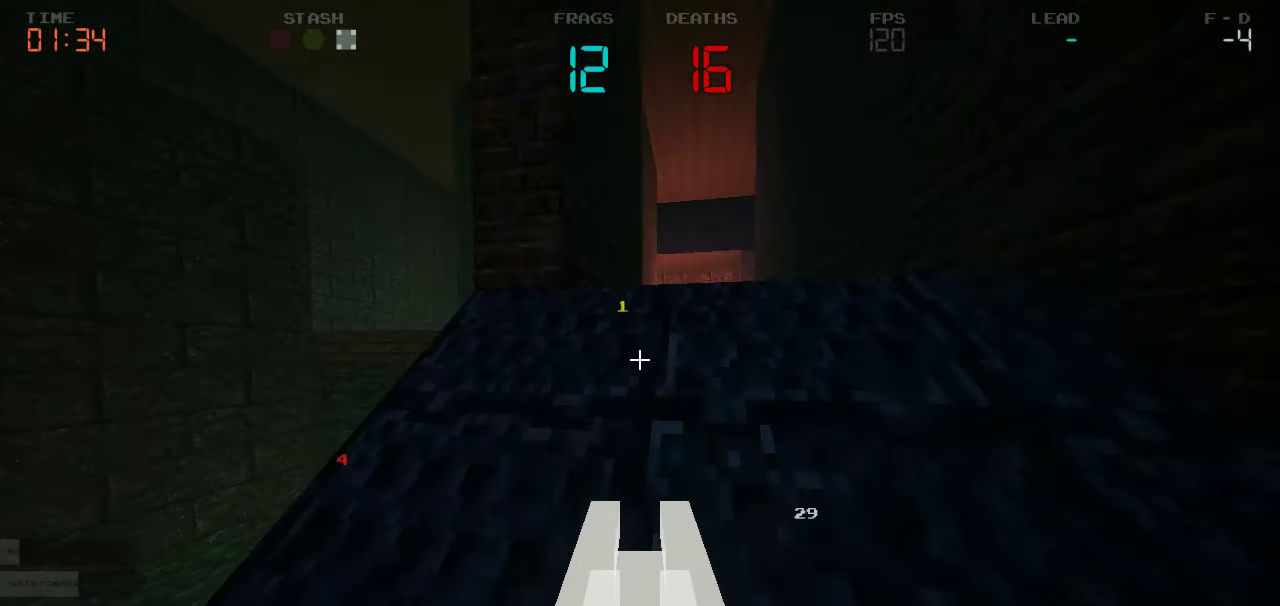
{"keys": ["w"], "events": []}
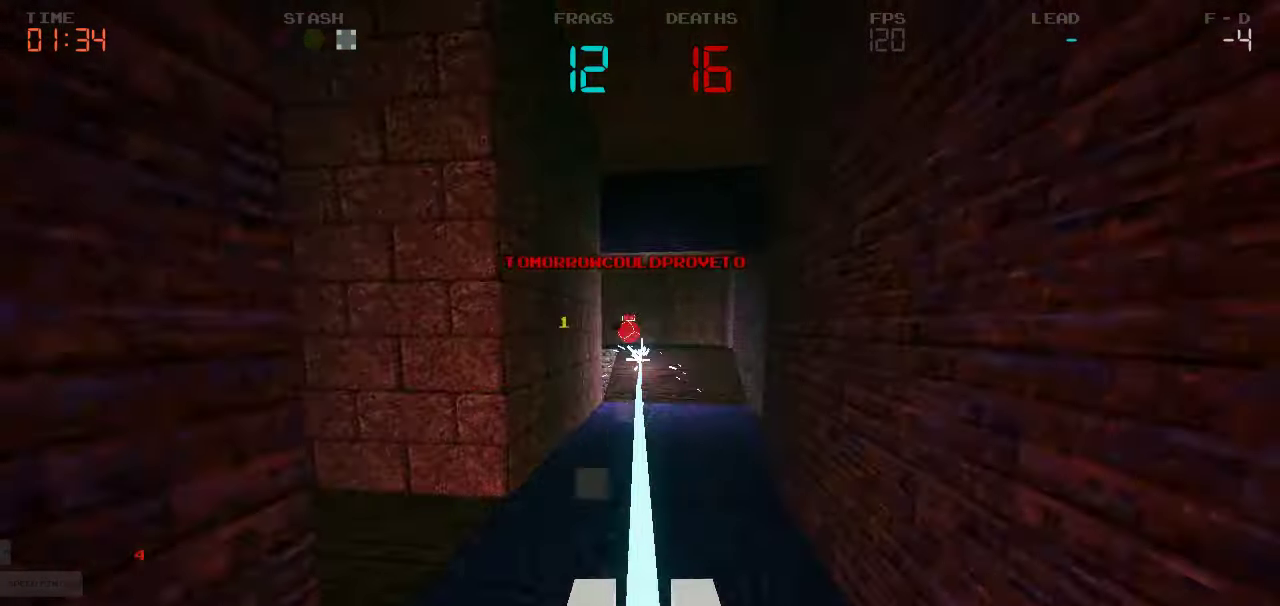
{"keys": ["d", "w"], "events": [[150, "a", "down"], [184, "w", "up"], [300, "a", "up"], [350, "d", "down"], [450, "w", "down"]]}
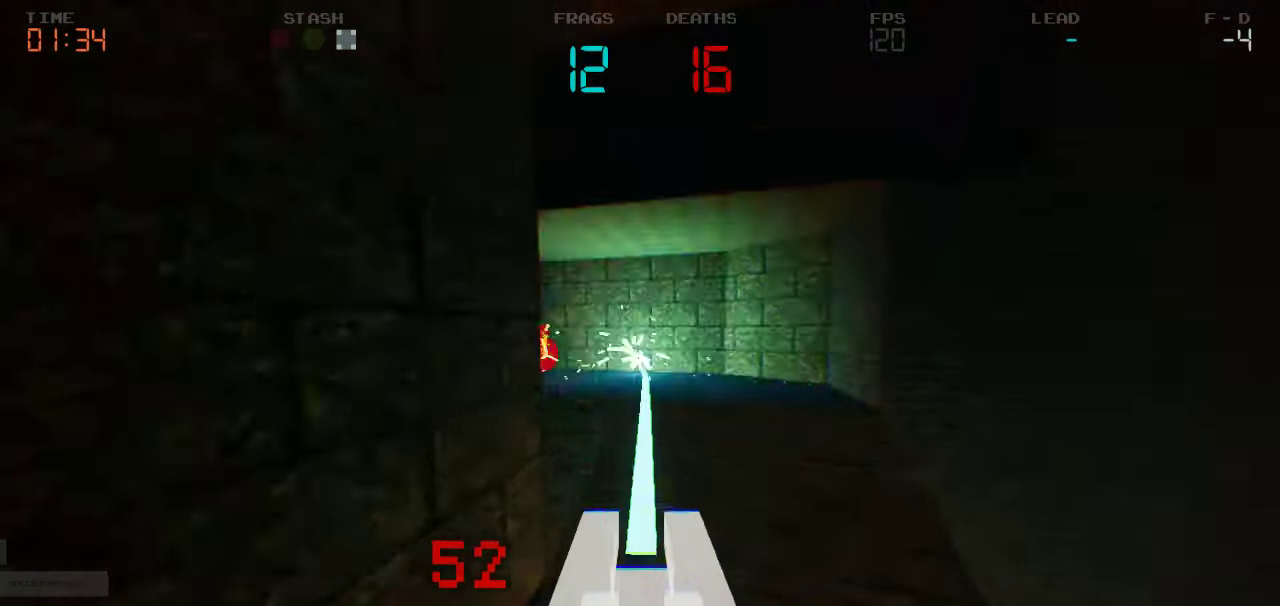
{"keys": ["w"], "events": [[384, "d", "up"]]}
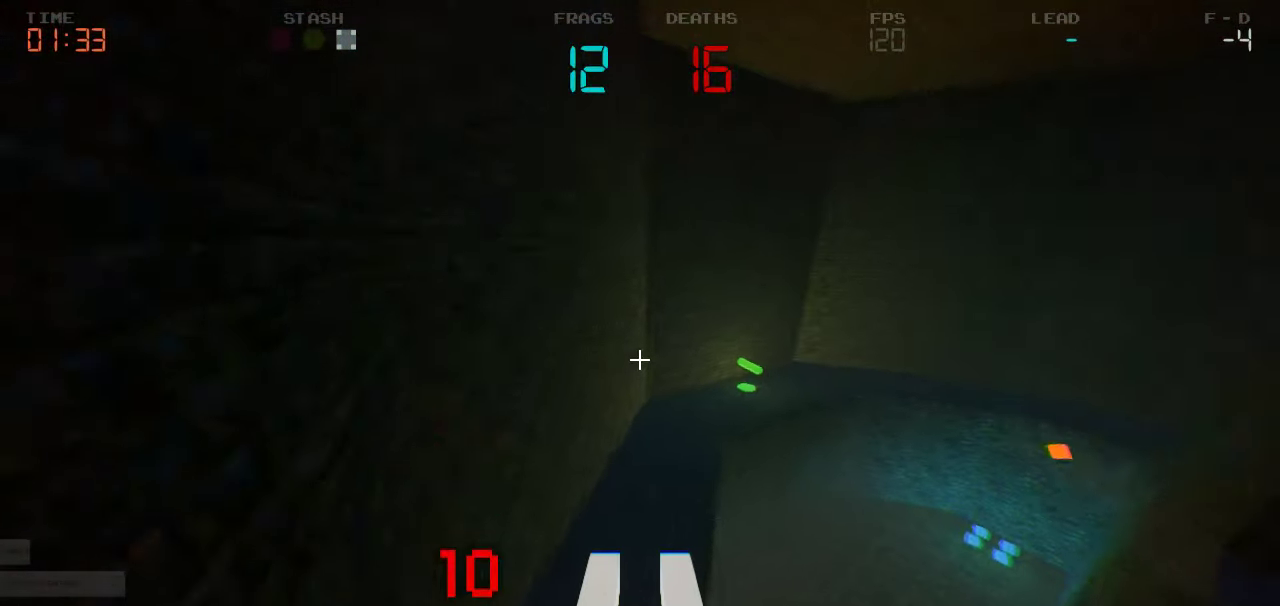
{"keys": ["a", "w"], "events": [[434, "a", "down"]]}
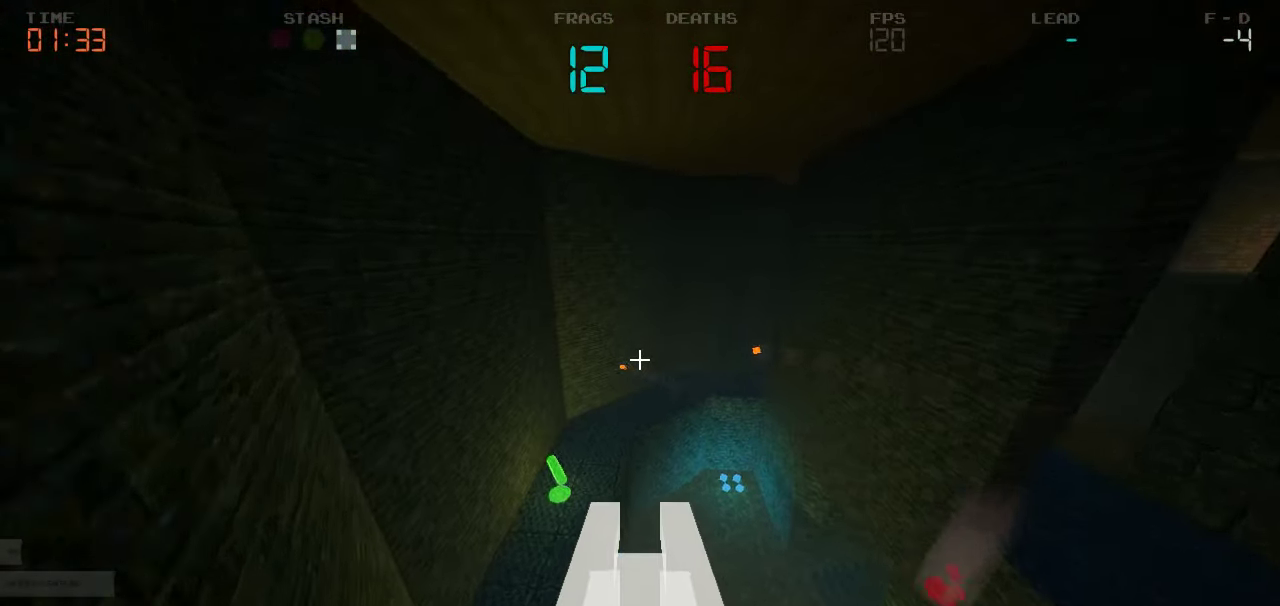
{"keys": ["a", "s"], "events": [[117, "w", "up"], [284, "s", "down"]]}
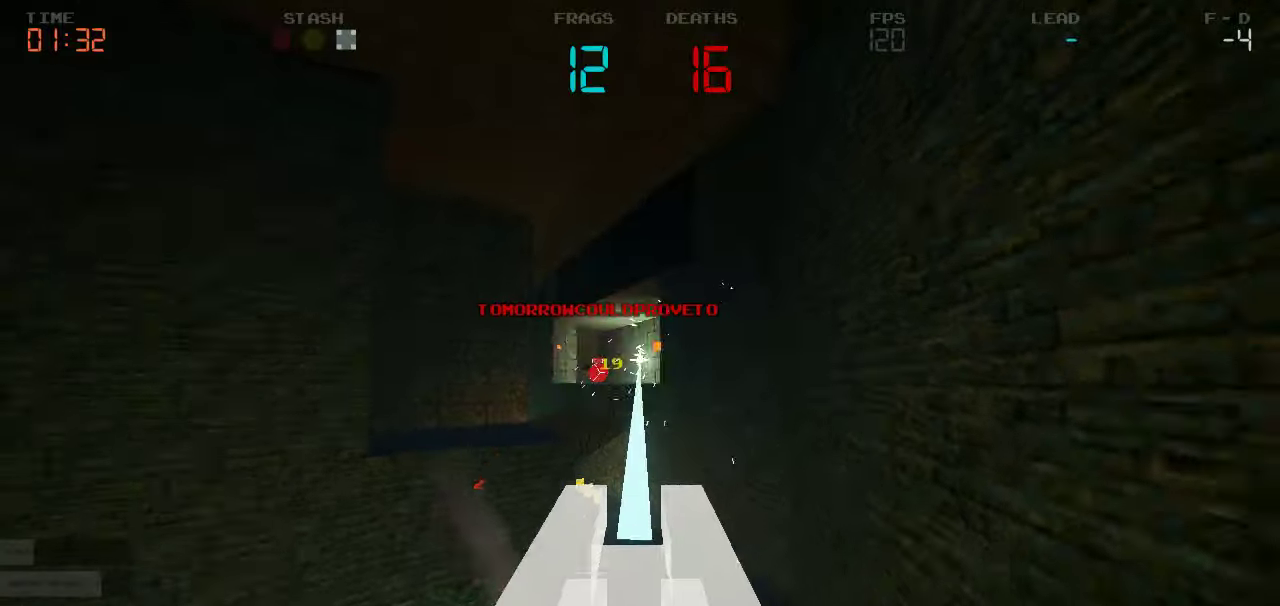
{"keys": ["a", "s"], "events": []}
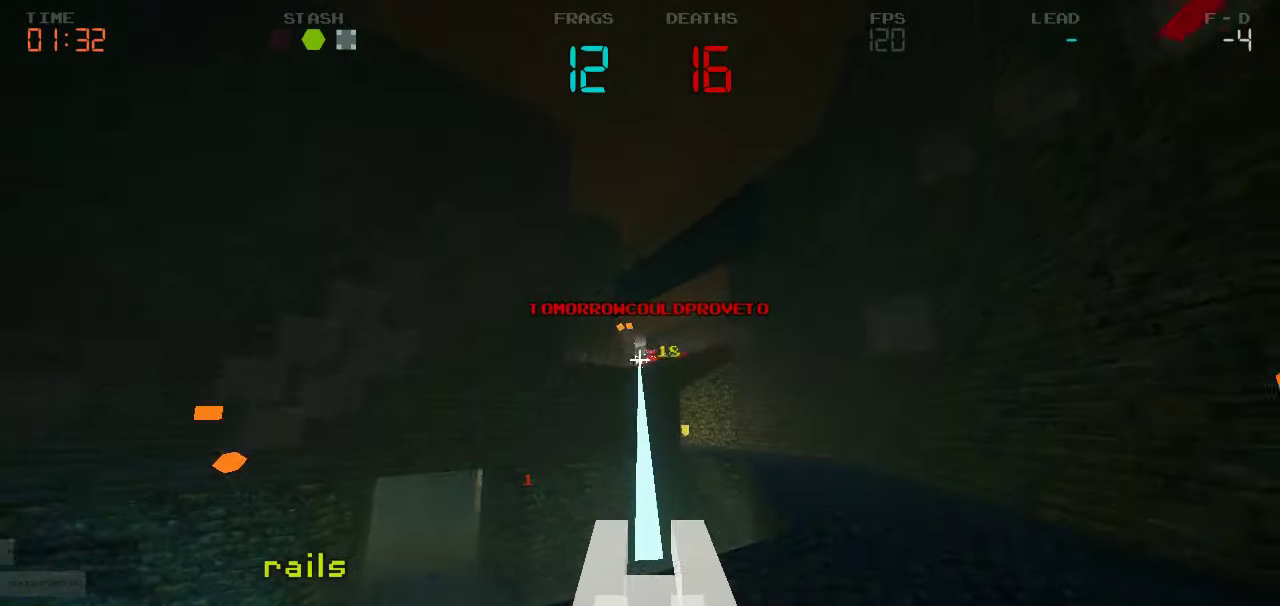
{"keys": ["d", "w"], "events": [[50, "s", "up"], [266, "a", "up"], [266, "d", "down"], [500, "w", "down"]]}
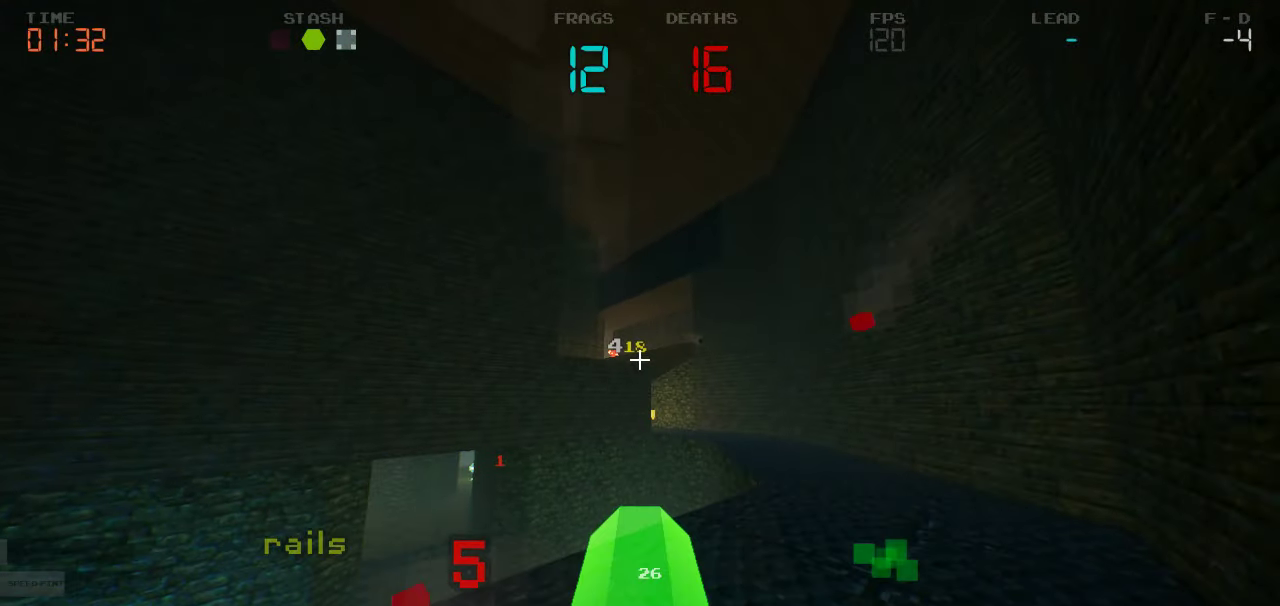
{"keys": ["a", "w"], "events": [[183, "d", "up"], [200, "w", "up"], [216, "a", "down"], [450, "w", "down"]]}
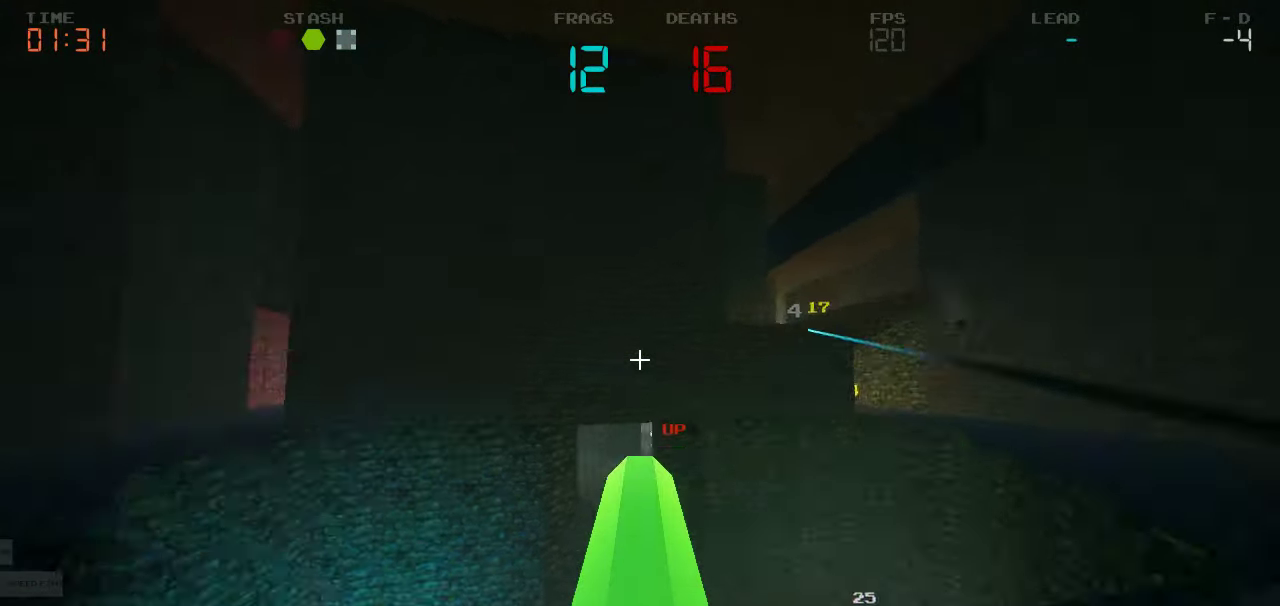
{"keys": ["w"], "events": [[133, "a", "up"], [266, "d", "down"], [450, "d", "up"]]}
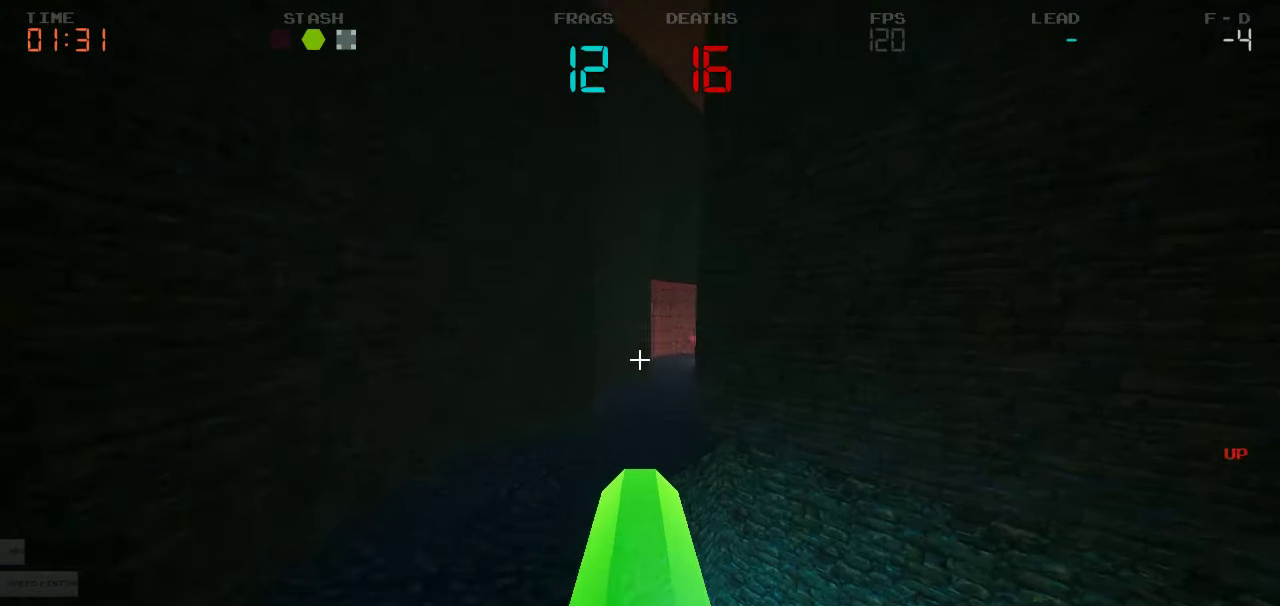
{"keys": ["d", "w"], "events": [[233, "d", "down"]]}
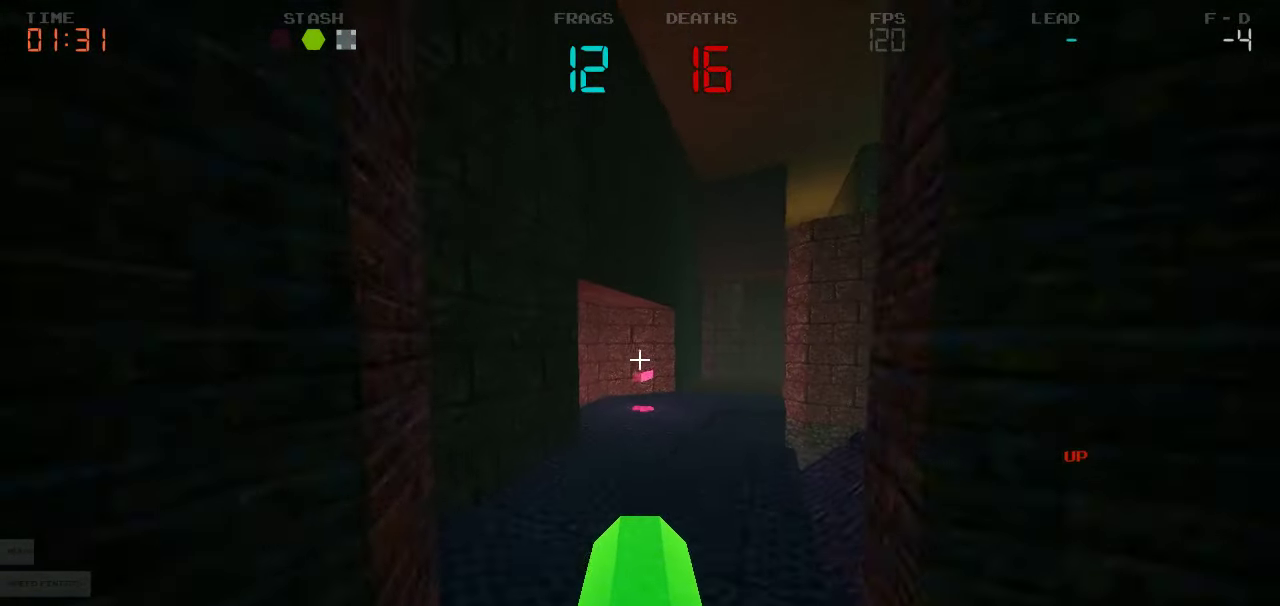
{"keys": ["w"], "events": [[200, "d", "up"]]}
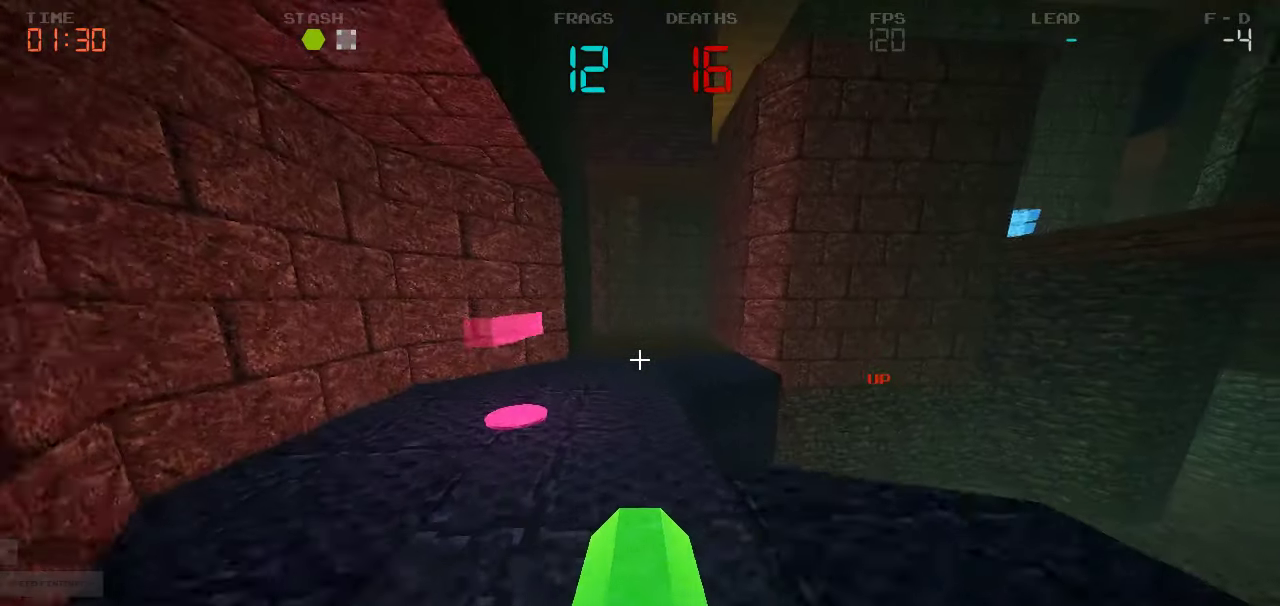
{"keys": ["d", "w"], "events": [[33, "a", "down"], [100, "w", "up"], [266, "a", "up"], [266, "d", "down"], [483, "w", "down"]]}
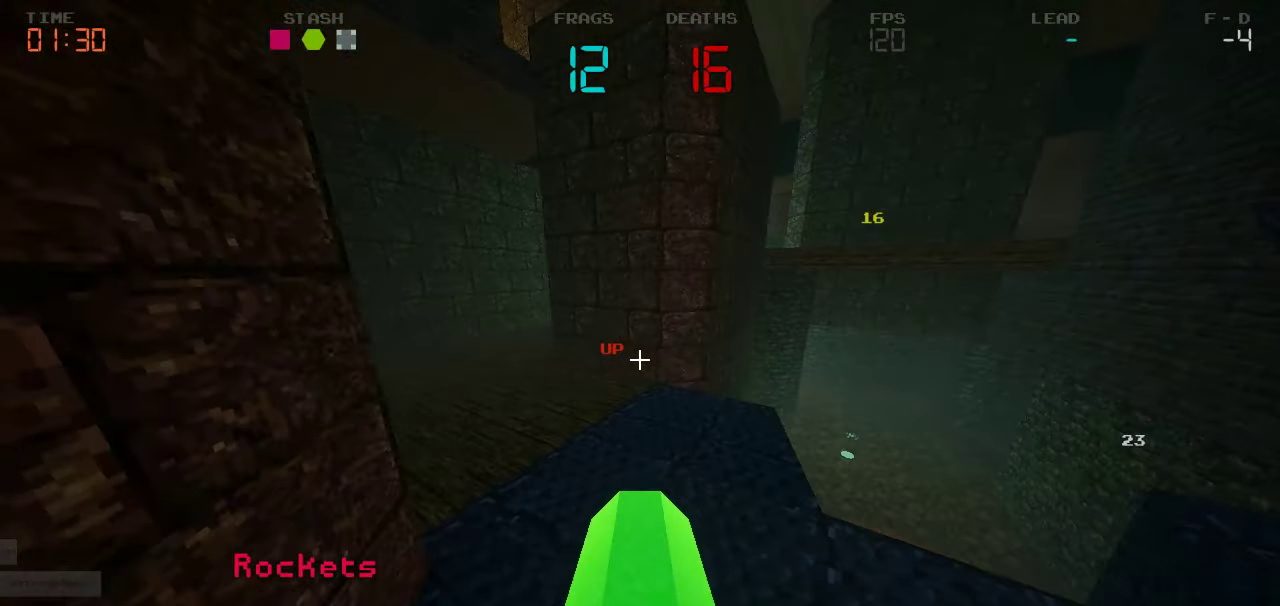
{"keys": ["d", "w"], "events": []}
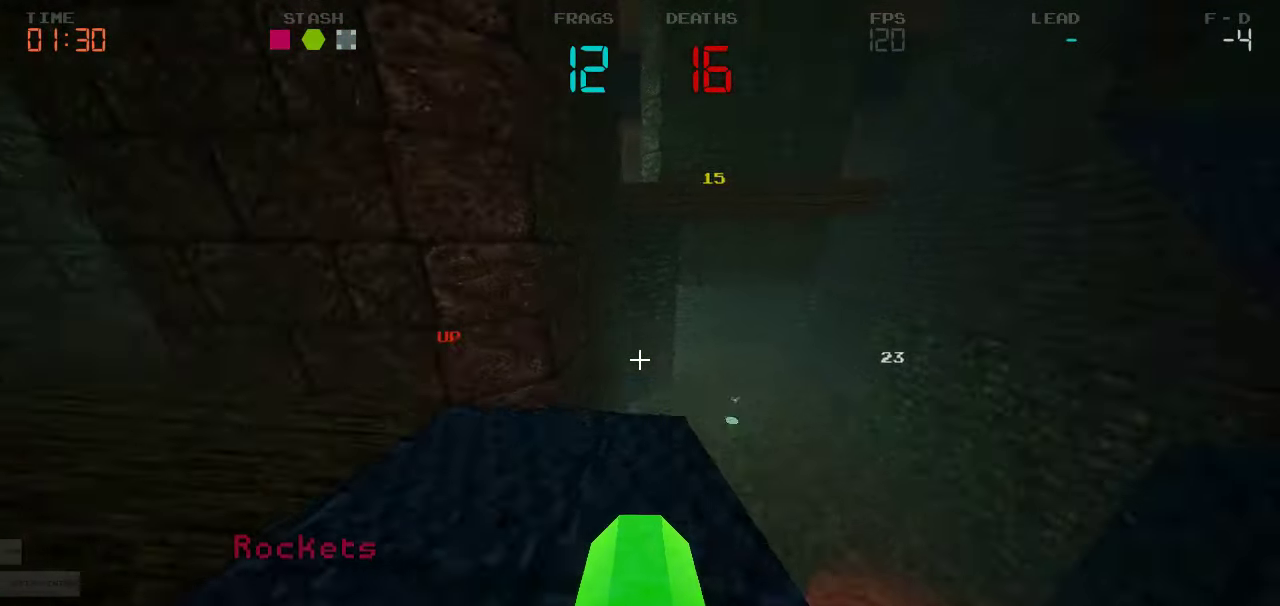
{"keys": ["w"], "events": [[83, "d", "up"]]}
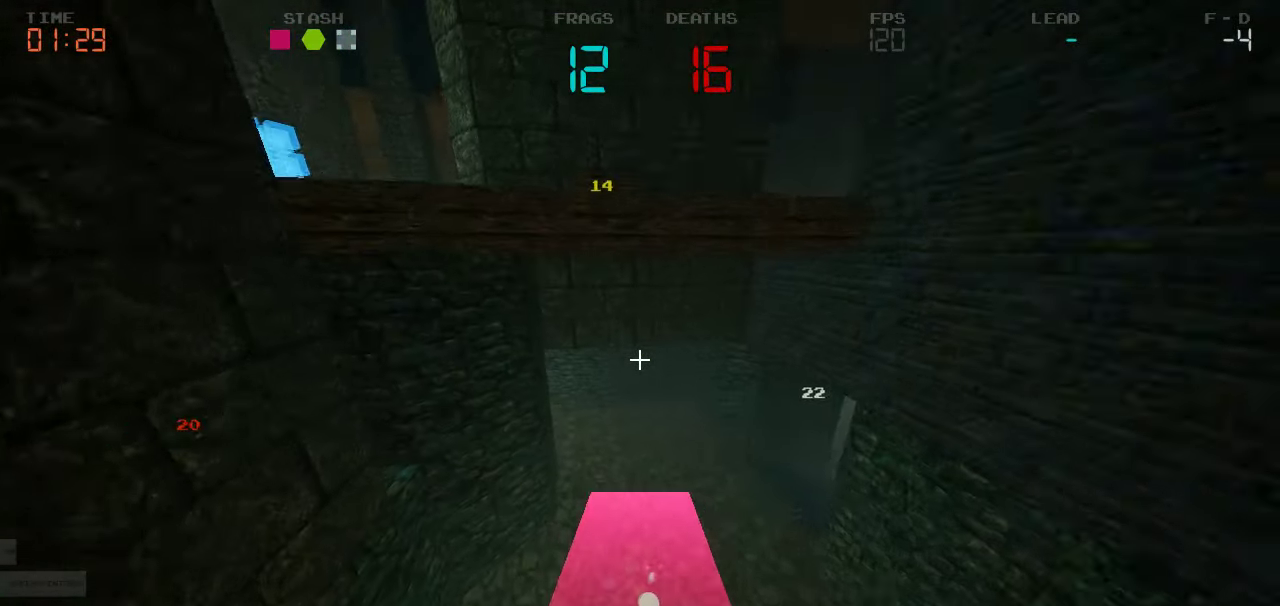
{"keys": ["d", "w"], "events": [[250, "d", "down"]]}
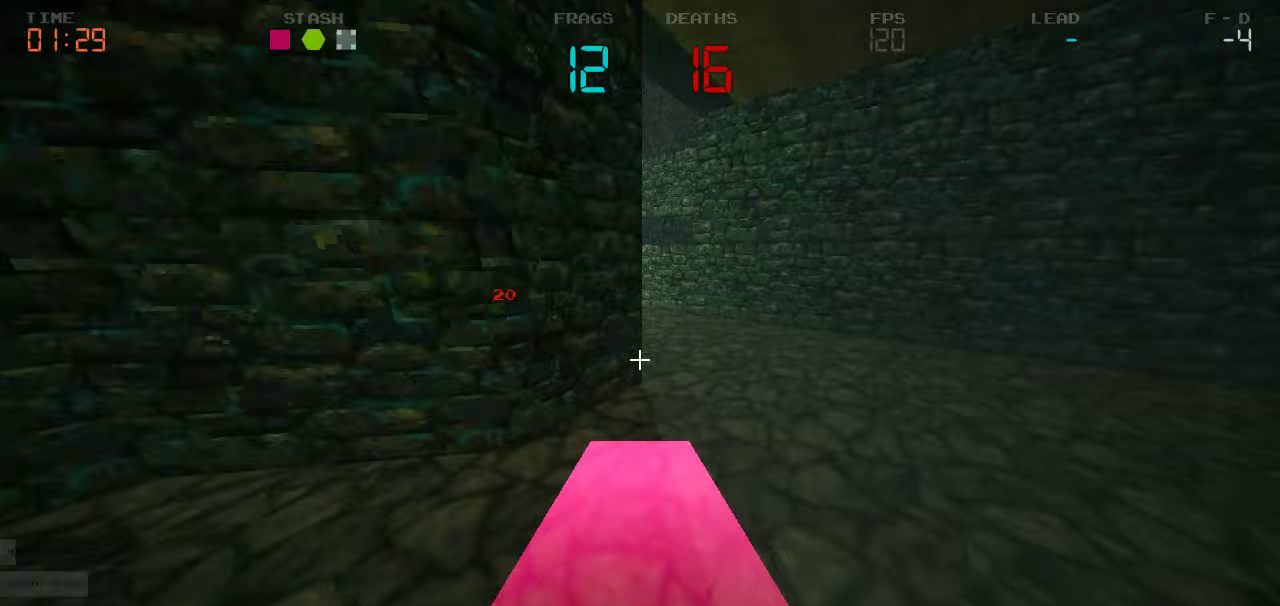
{"keys": ["w"], "events": [[350, "d", "up"]]}
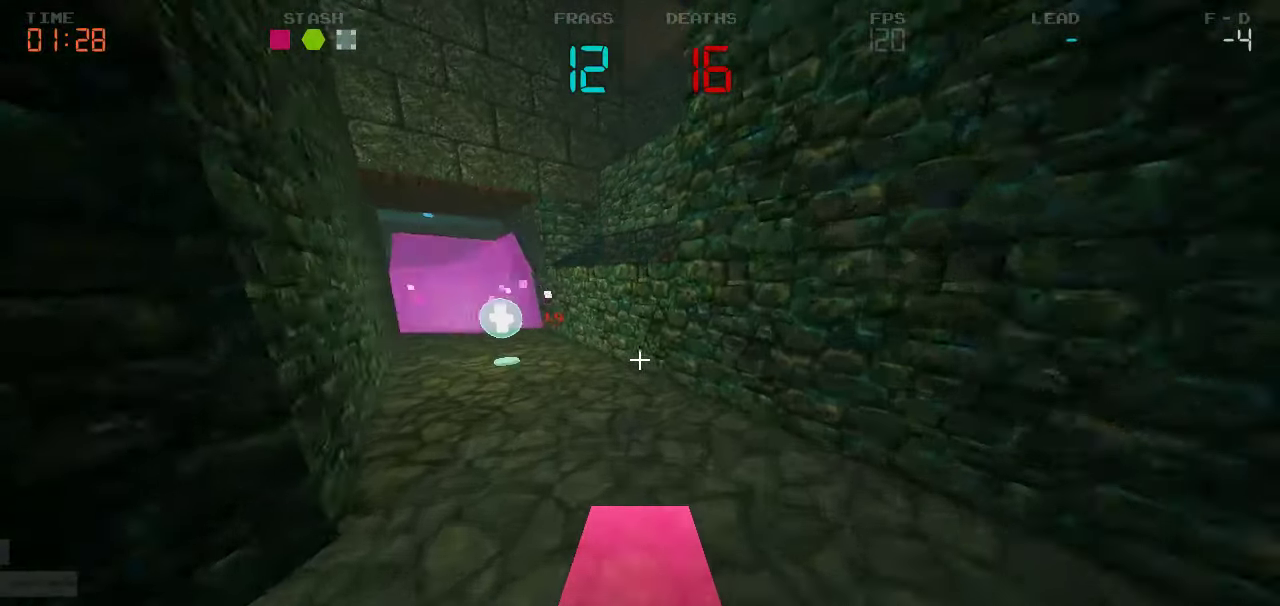
{"keys": ["a", "w"], "events": [[117, "a", "down"]]}
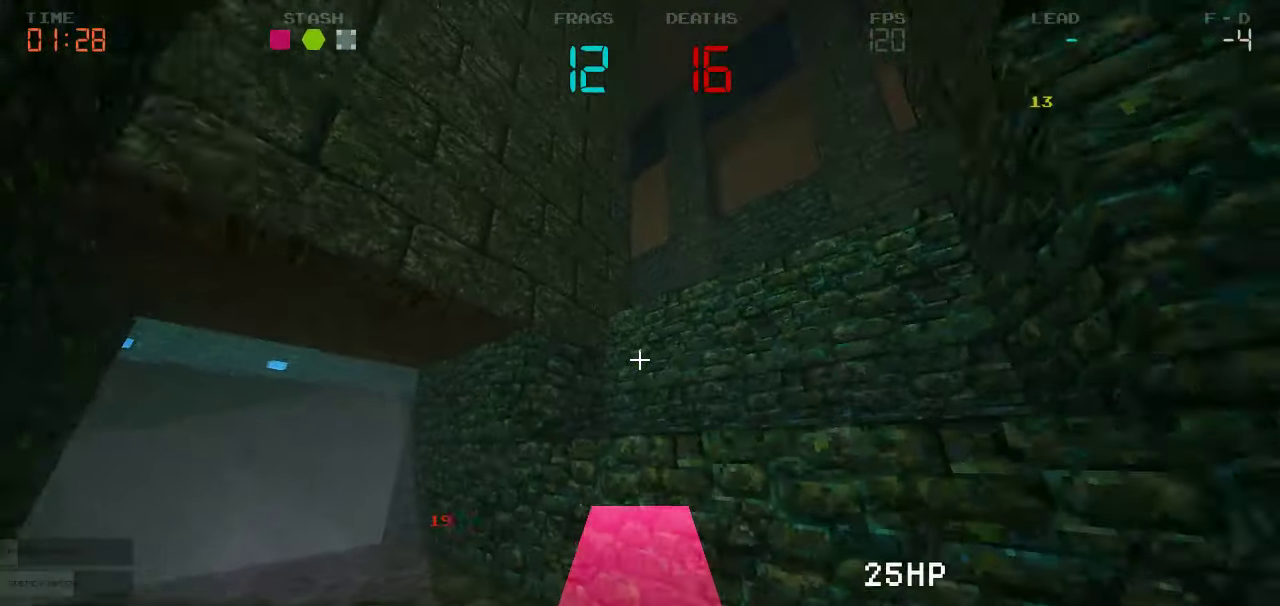
{"keys": ["d", "w"], "events": [[50, "a", "up"], [367, "d", "down"]]}